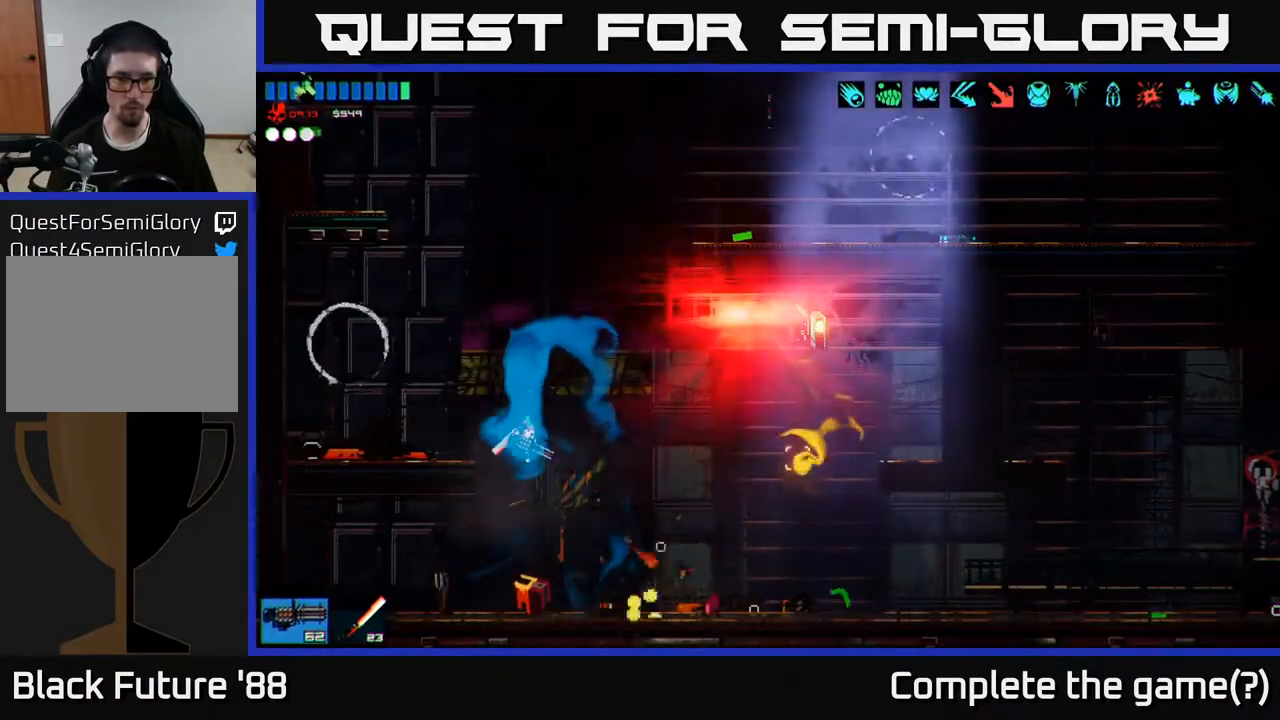
Gameplay with a controller (Xbox layout); each line is a JSON object with the inputs held at the frame after it. "events" lists button and stick changes between this image and that frame as [ms after this image, input, new state], when the widget could be followed in between.
{"buttons": [], "left_stick": "right", "right_stick": "center", "events": [[17, "left_stick", "left"], [17, "right_stick", "center"], [183, "left_stick", "right"]]}
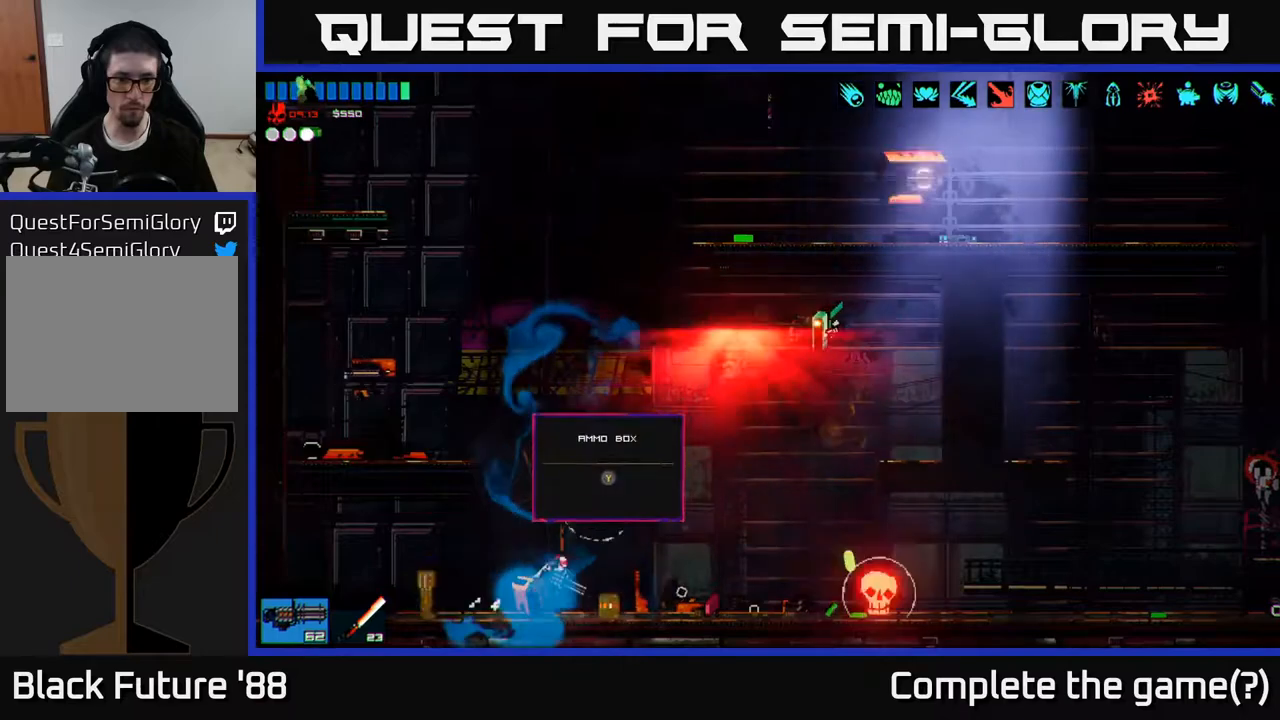
{"buttons": ["R2"], "left_stick": "right", "right_stick": "left", "events": [[83, "Y", "down"], [133, "Y", "up"], [317, "right_stick", "left"], [433, "R2", "down"]]}
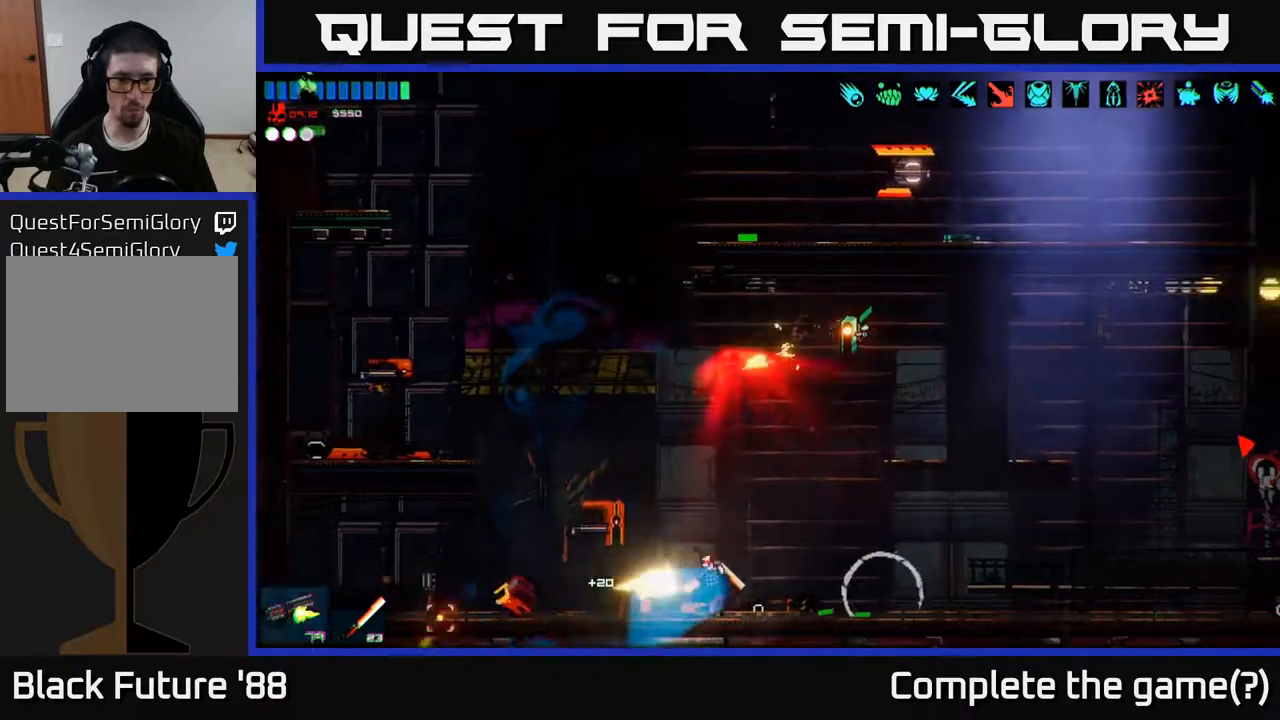
{"buttons": [], "left_stick": "center", "right_stick": "up-left", "events": [[17, "R2", "up"], [183, "right_stick", "up-left"], [233, "left_stick", "left"], [350, "R2", "down"], [350, "left_stick", "center"], [417, "R2", "up"]]}
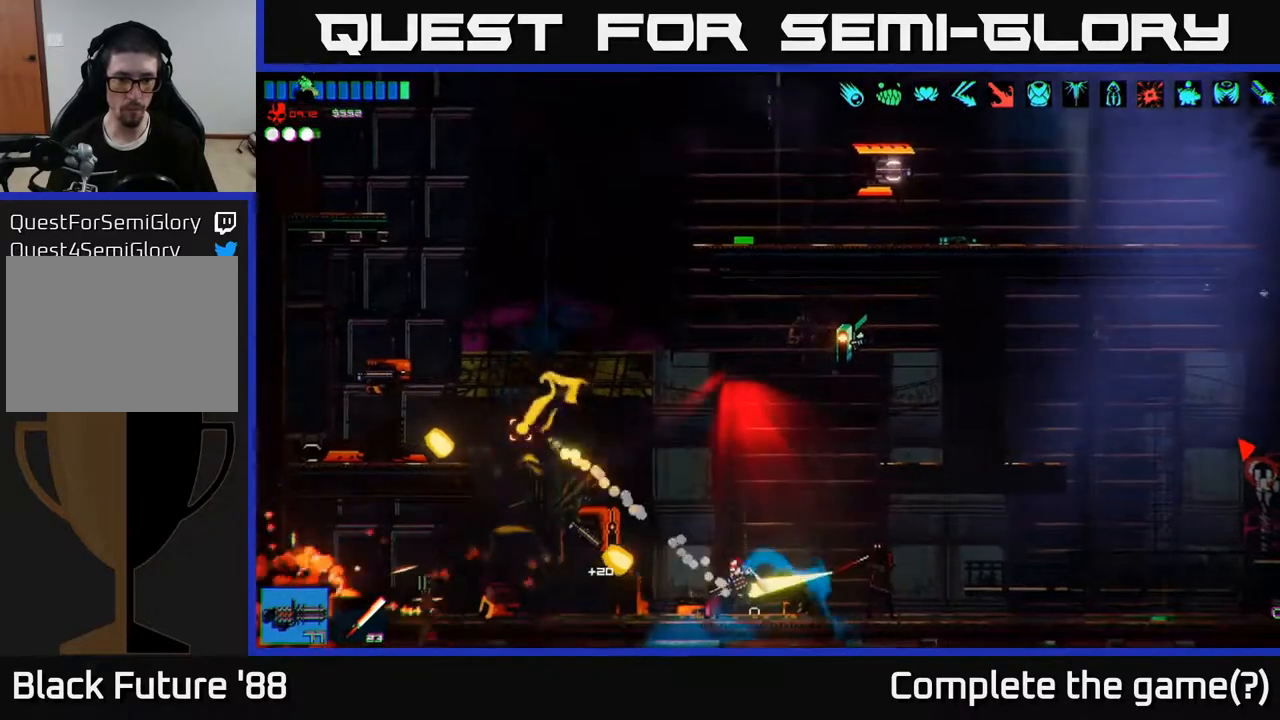
{"buttons": [], "left_stick": "up-right", "right_stick": "left", "events": [[17, "left_stick", "right"], [83, "left_stick", "center"], [117, "R2", "down"], [217, "R2", "up"], [217, "left_stick", "left"], [233, "A", "down"], [350, "left_stick", "center"], [383, "A", "up"], [433, "left_stick", "up-right"], [450, "right_stick", "left"]]}
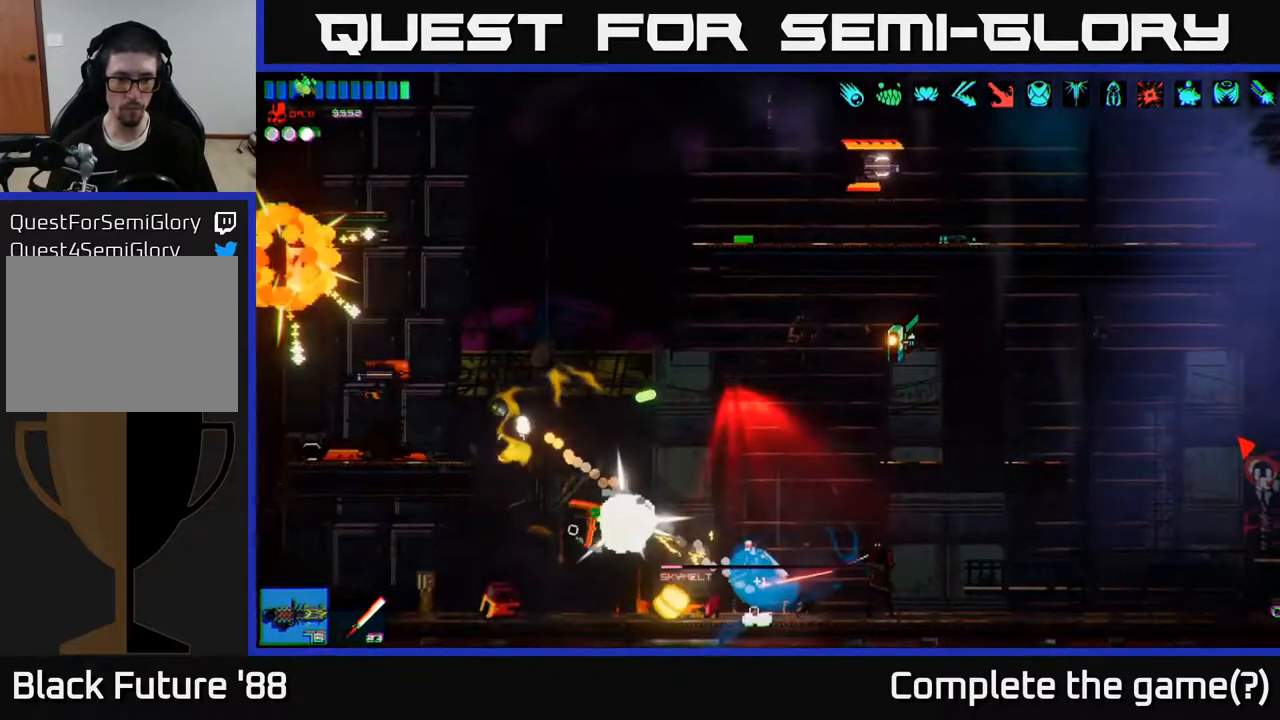
{"buttons": ["A", "R2"], "left_stick": "up-right", "right_stick": "down", "events": [[50, "A", "down"], [117, "right_stick", "down"], [200, "left_stick", "up"], [233, "A", "up"], [233, "right_stick", "down-right"], [250, "R2", "down"], [350, "left_stick", "up-right"], [383, "R2", "up"], [433, "A", "down"], [450, "R2", "down"], [483, "right_stick", "down"]]}
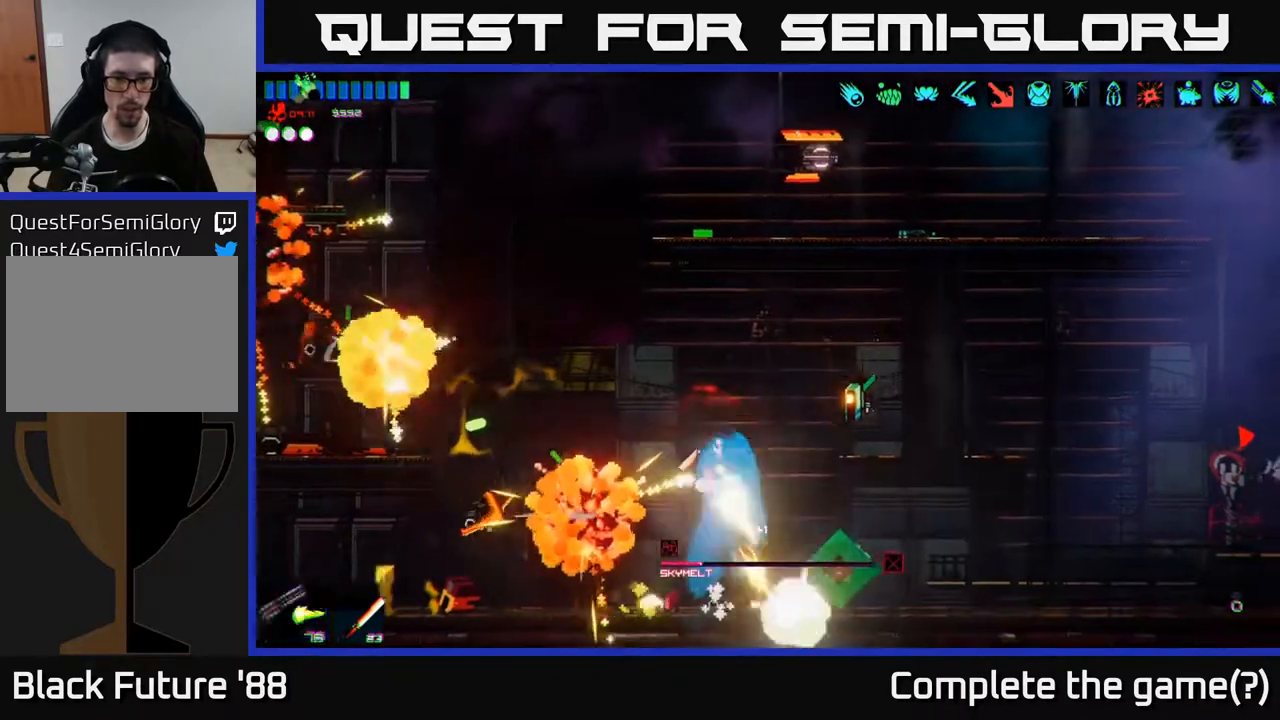
{"buttons": [], "left_stick": "left", "right_stick": "left", "events": [[17, "R2", "up"], [50, "A", "up"], [400, "right_stick", "left"], [433, "left_stick", "left"]]}
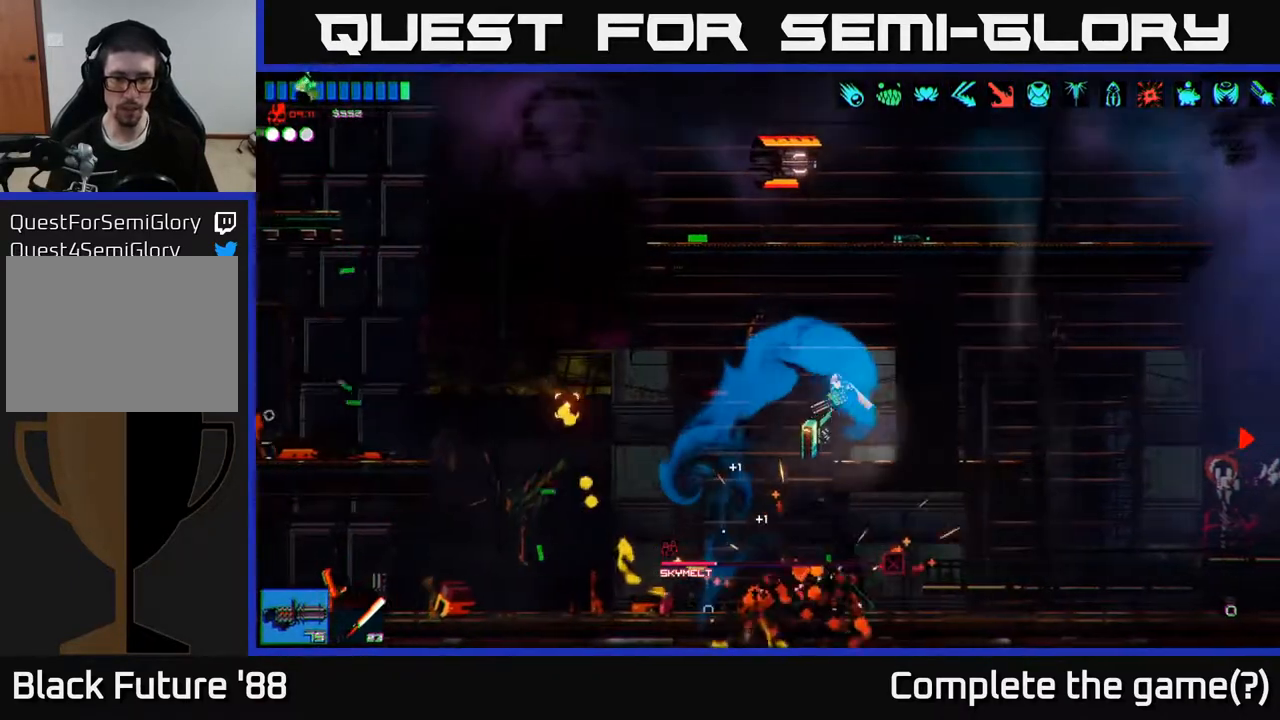
{"buttons": [], "left_stick": "left", "right_stick": "center", "events": [[50, "right_stick", "up-left"], [167, "left_stick", "center"], [183, "right_stick", "center"], [217, "left_stick", "right"], [317, "Y", "down"], [367, "left_stick", "left"], [400, "Y", "up"]]}
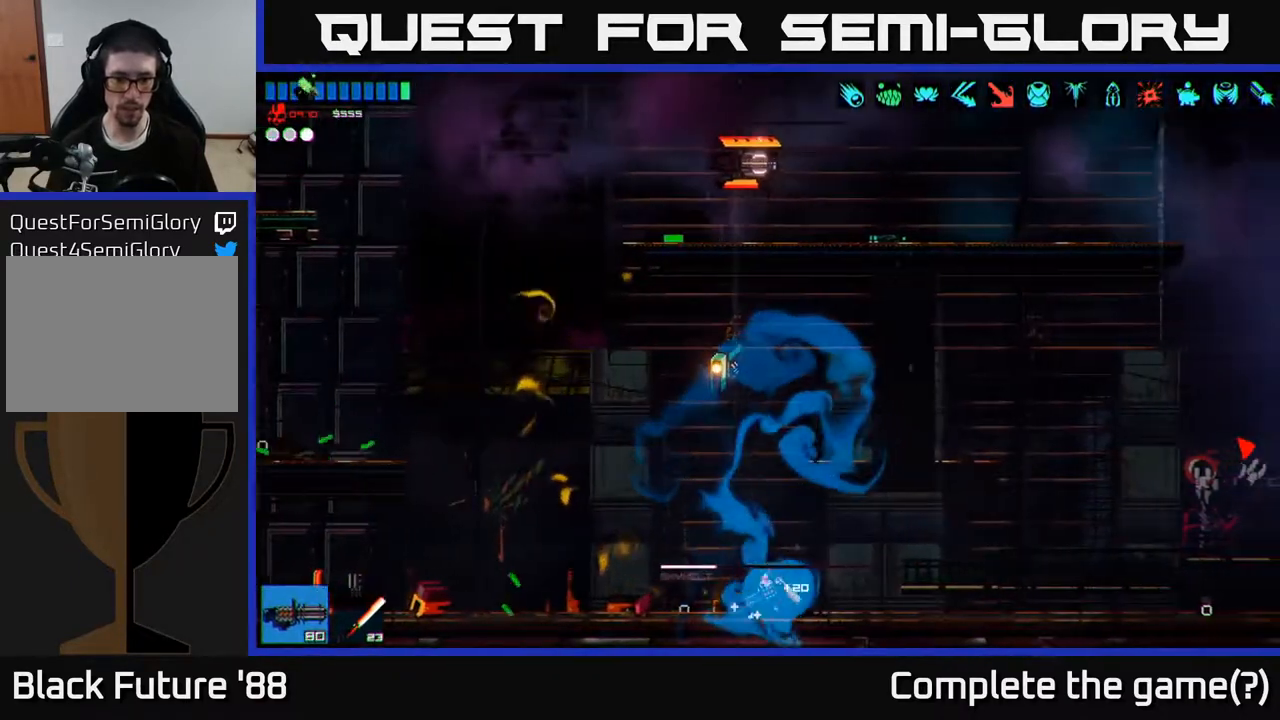
{"buttons": [], "left_stick": "left", "right_stick": "up-left", "events": [[67, "right_stick", "up-left"]]}
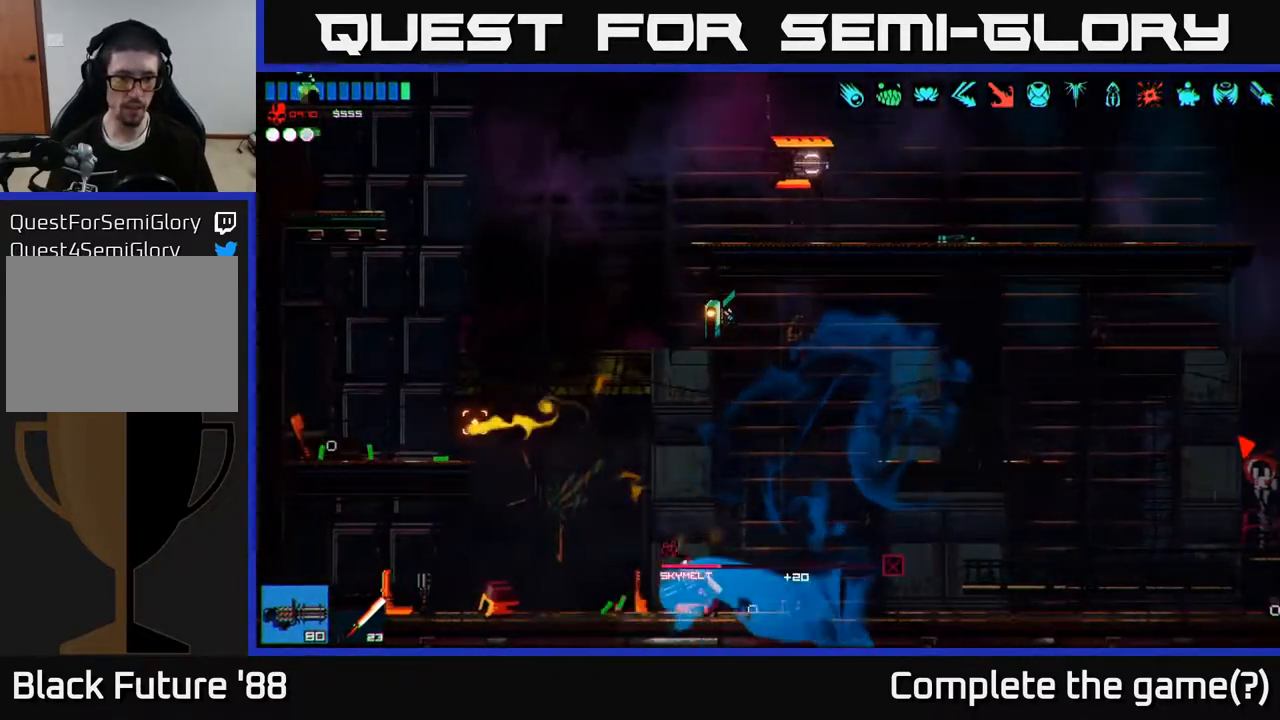
{"buttons": ["A"], "left_stick": "left", "right_stick": "up-right", "events": [[117, "A", "down"], [267, "right_stick", "up-right"], [283, "A", "up"], [383, "A", "down"]]}
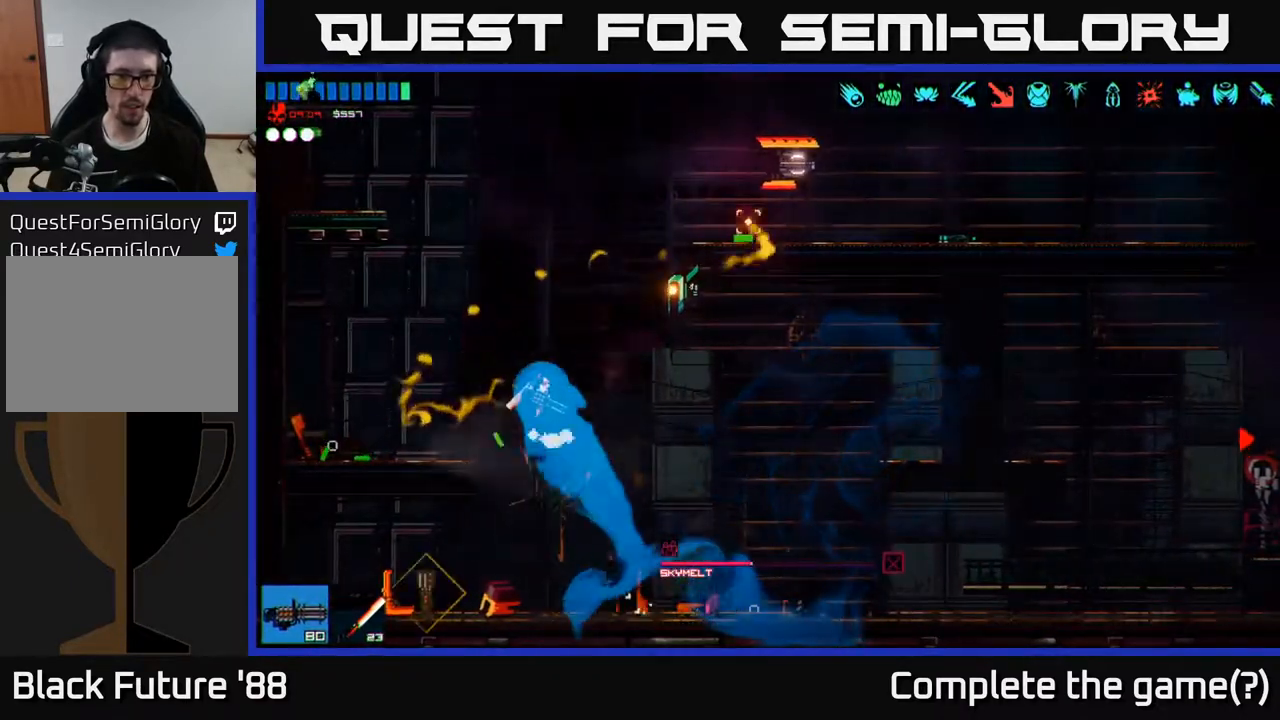
{"buttons": [], "left_stick": "left", "right_stick": "right", "events": [[117, "A", "up"], [183, "R2", "down"], [267, "R2", "up"], [283, "right_stick", "right"]]}
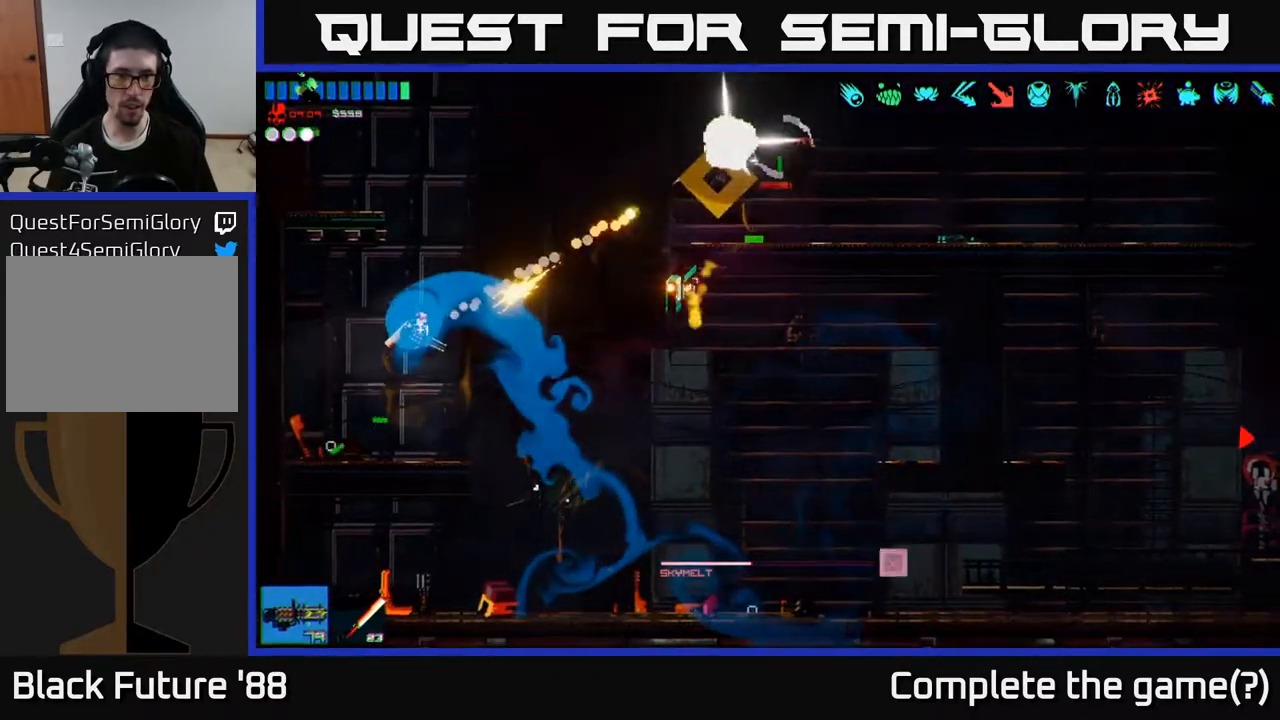
{"buttons": ["A"], "left_stick": "right", "right_stick": "right", "events": [[417, "left_stick", "right"], [500, "A", "down"]]}
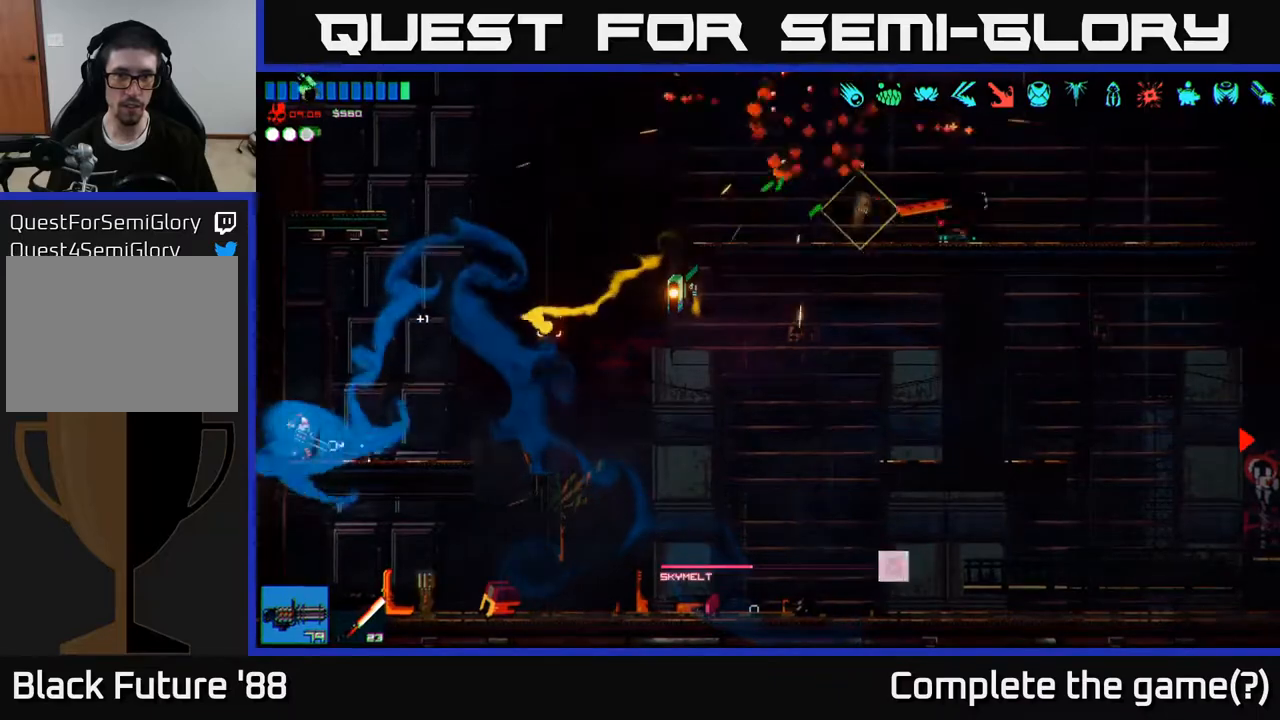
{"buttons": [], "left_stick": "right", "right_stick": "right", "events": [[217, "A", "up"]]}
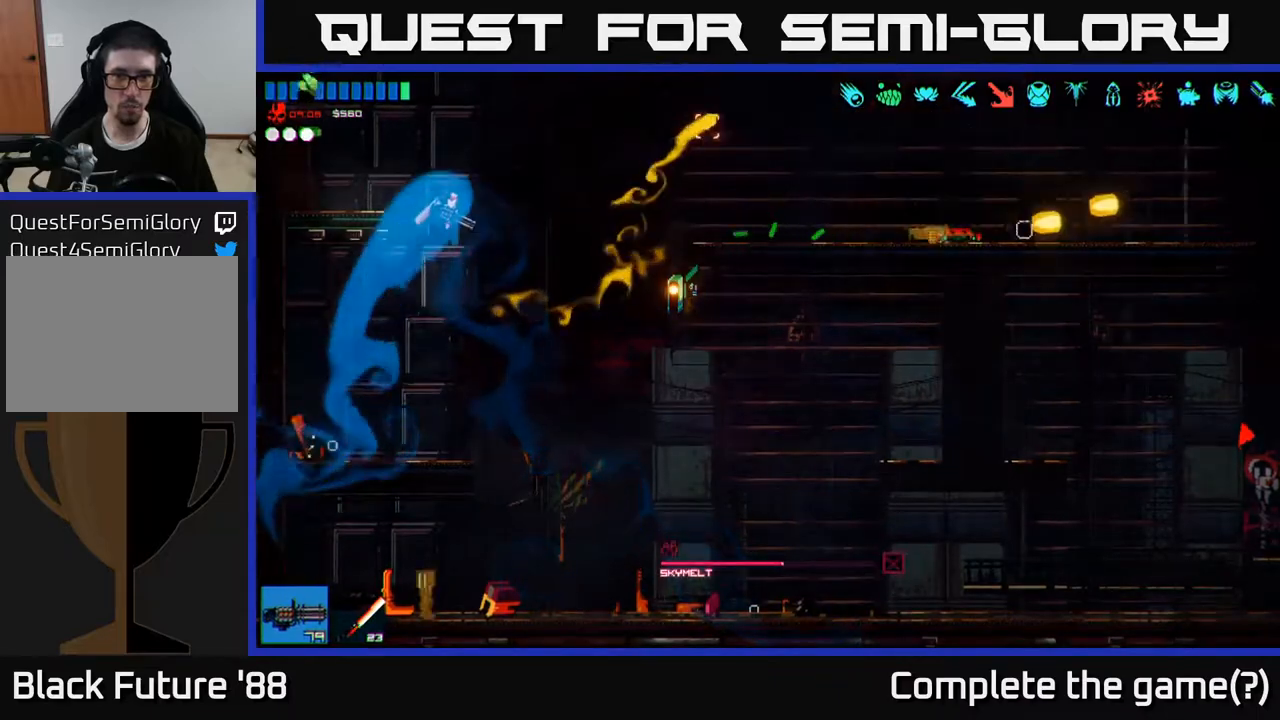
{"buttons": [], "left_stick": "right", "right_stick": "right", "events": [[33, "L1", "down"], [183, "L1", "up"]]}
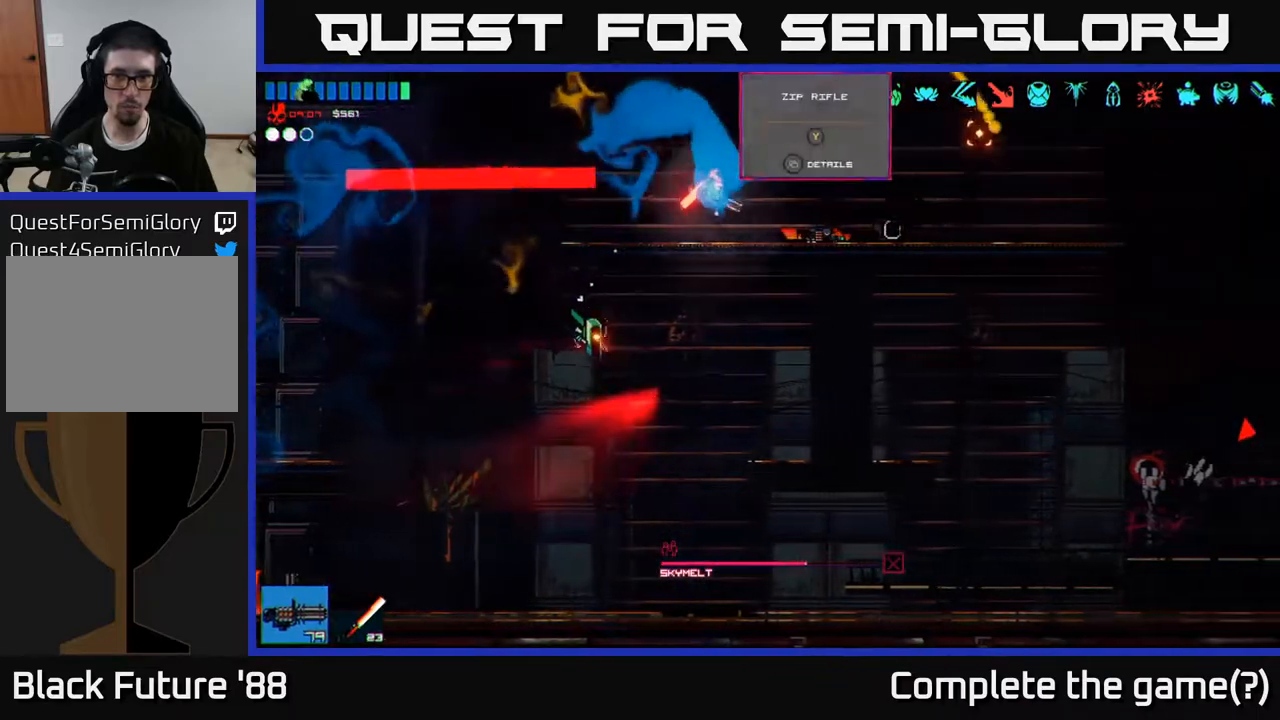
{"buttons": [], "left_stick": "right", "right_stick": "down-right", "events": [[250, "A", "down"], [350, "L1", "down"], [383, "A", "up"], [467, "L1", "up"], [500, "right_stick", "down-right"]]}
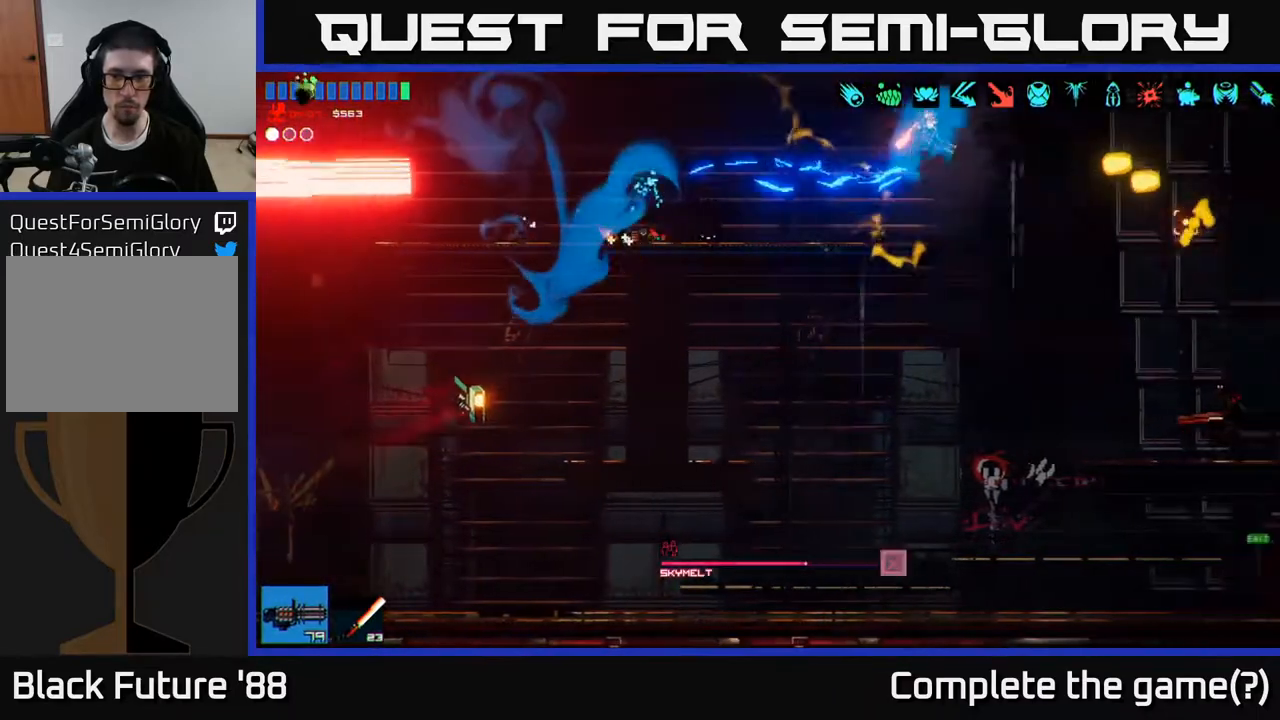
{"buttons": [], "left_stick": "left", "right_stick": "down-right", "events": [[283, "R2", "down"], [367, "R2", "up"], [383, "left_stick", "left"]]}
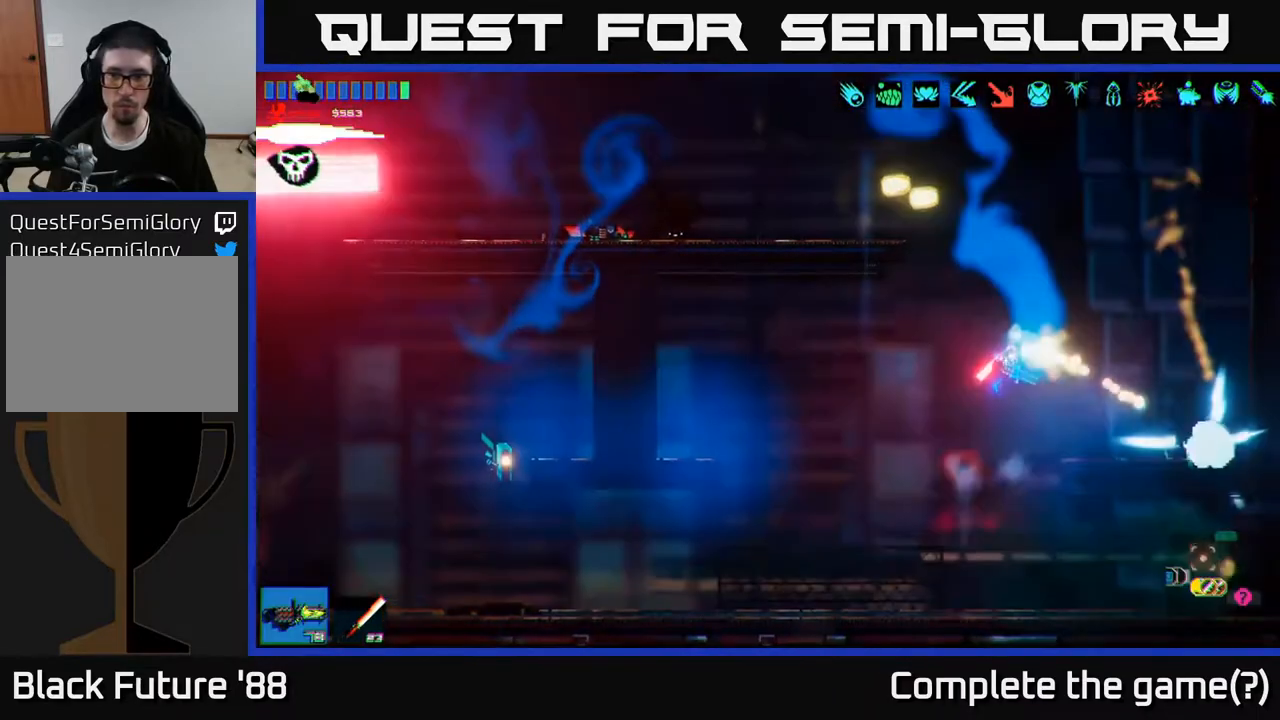
{"buttons": [], "left_stick": "center", "right_stick": "right", "events": [[17, "right_stick", "right"], [433, "left_stick", "center"]]}
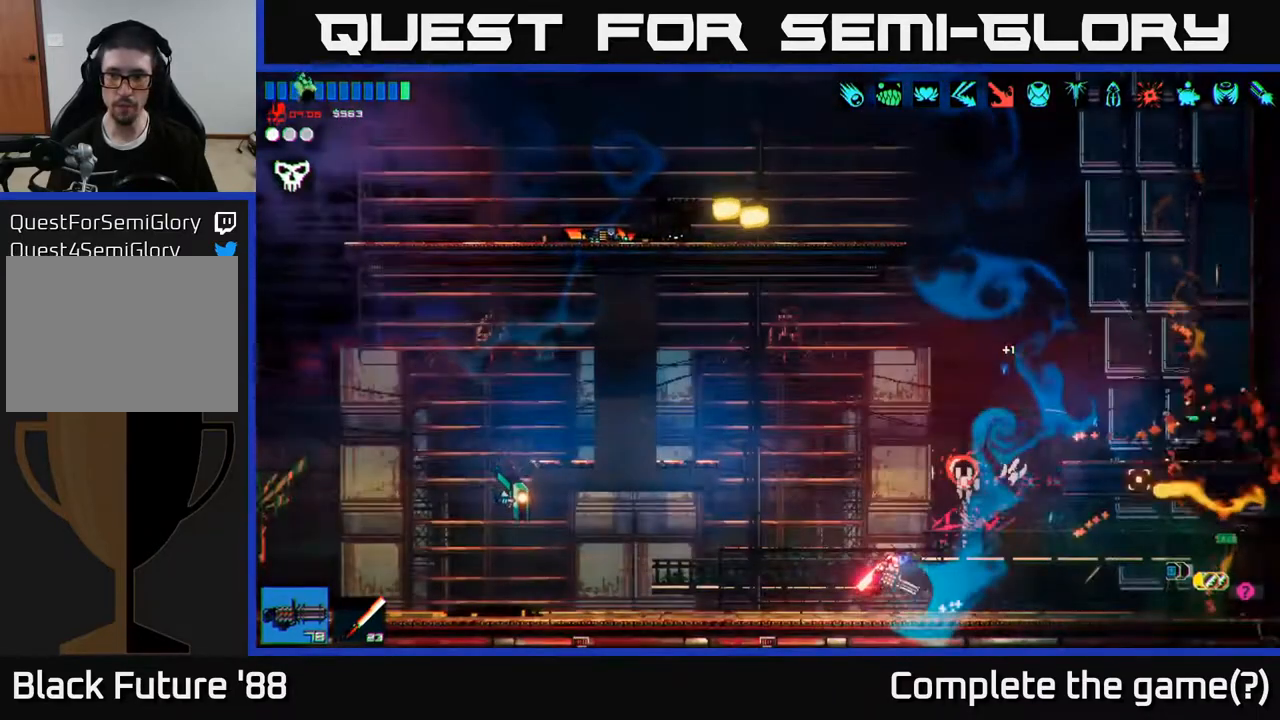
{"buttons": [], "left_stick": "right", "right_stick": "left", "events": [[17, "A", "down"], [33, "left_stick", "right"], [250, "A", "up"], [483, "right_stick", "left"]]}
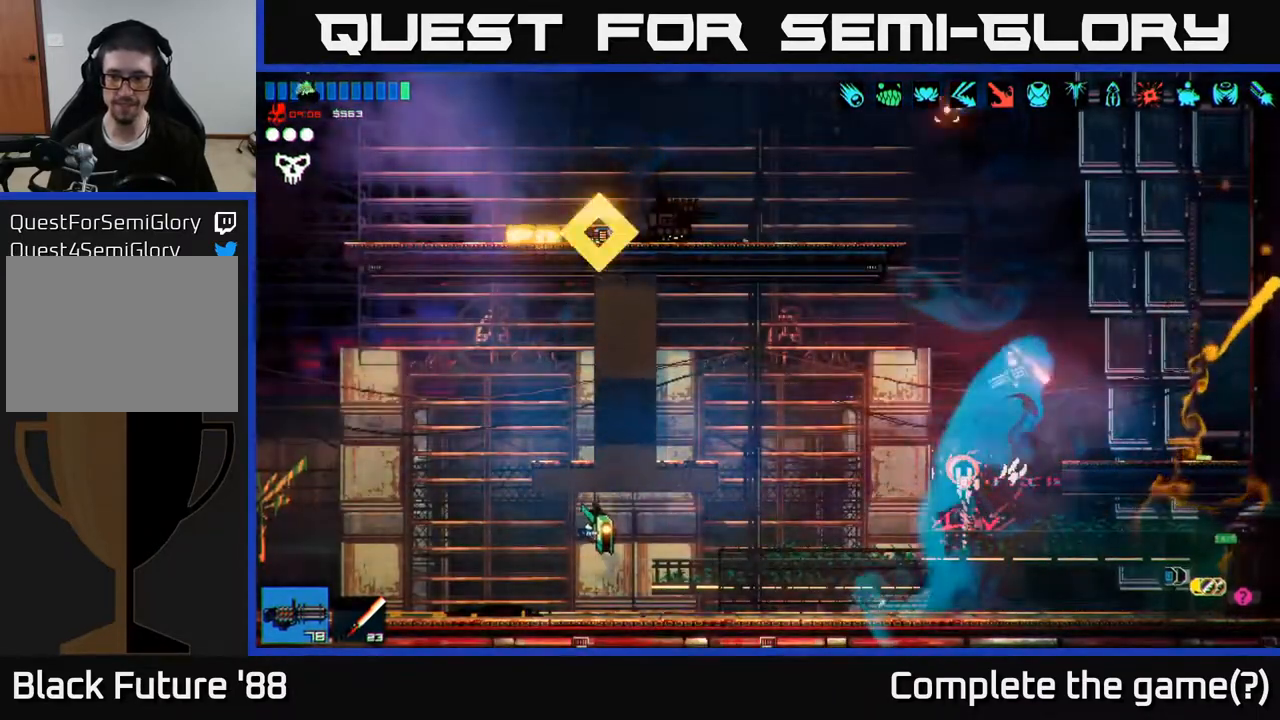
{"buttons": [], "left_stick": "left", "right_stick": "right", "events": [[83, "right_stick", "center"], [217, "left_stick", "left"], [317, "right_stick", "right"]]}
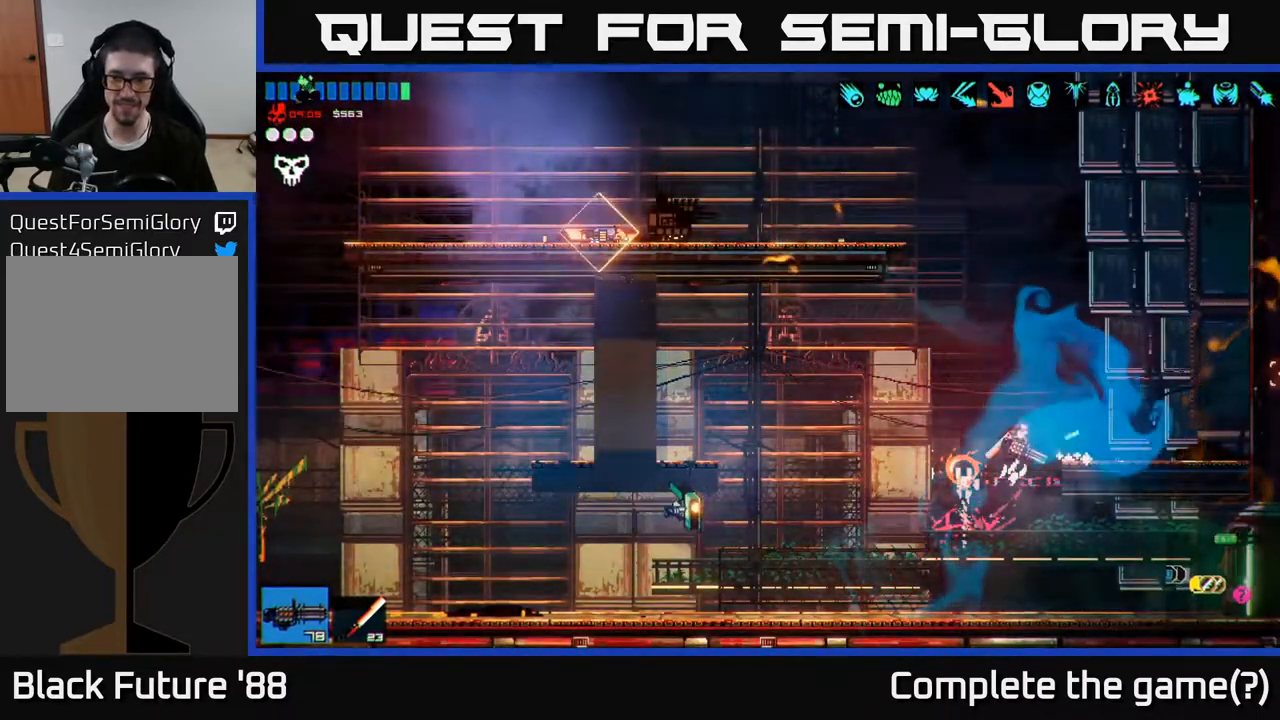
{"buttons": [], "left_stick": "right", "right_stick": "right", "events": [[217, "left_stick", "right"], [333, "L1", "down"], [433, "L1", "up"]]}
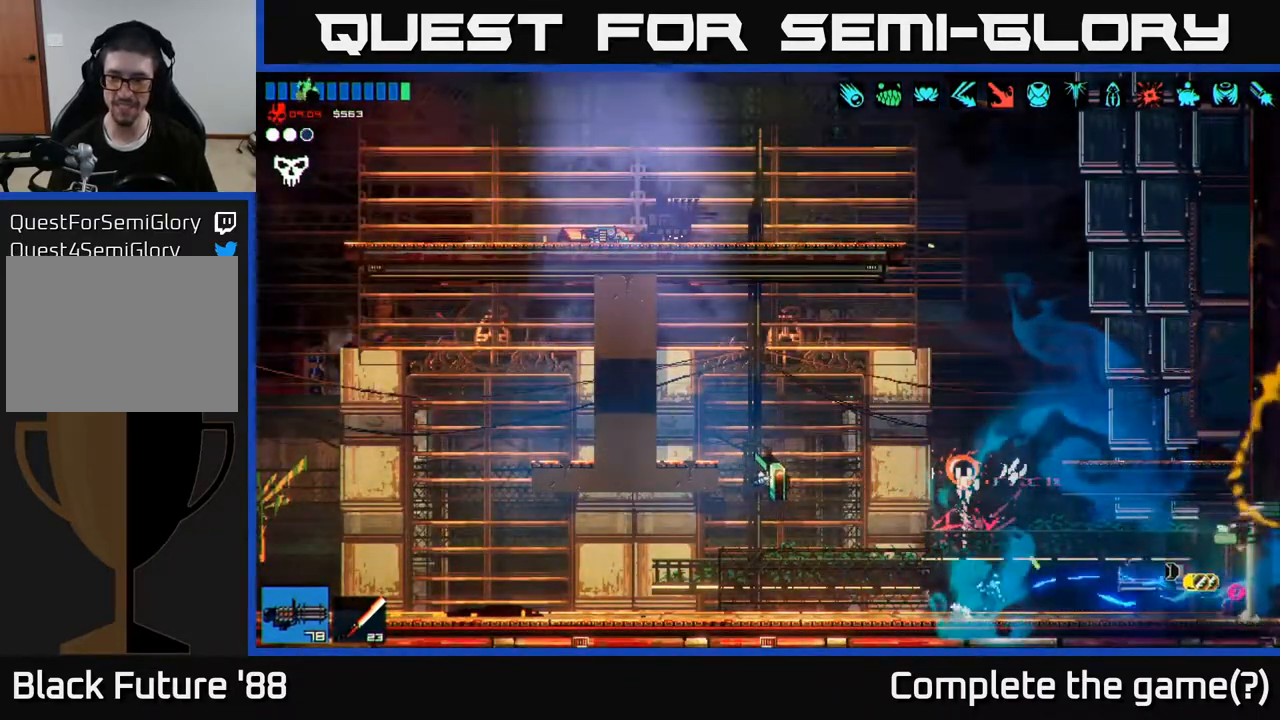
{"buttons": [], "left_stick": "right", "right_stick": "center", "events": [[333, "right_stick", "center"]]}
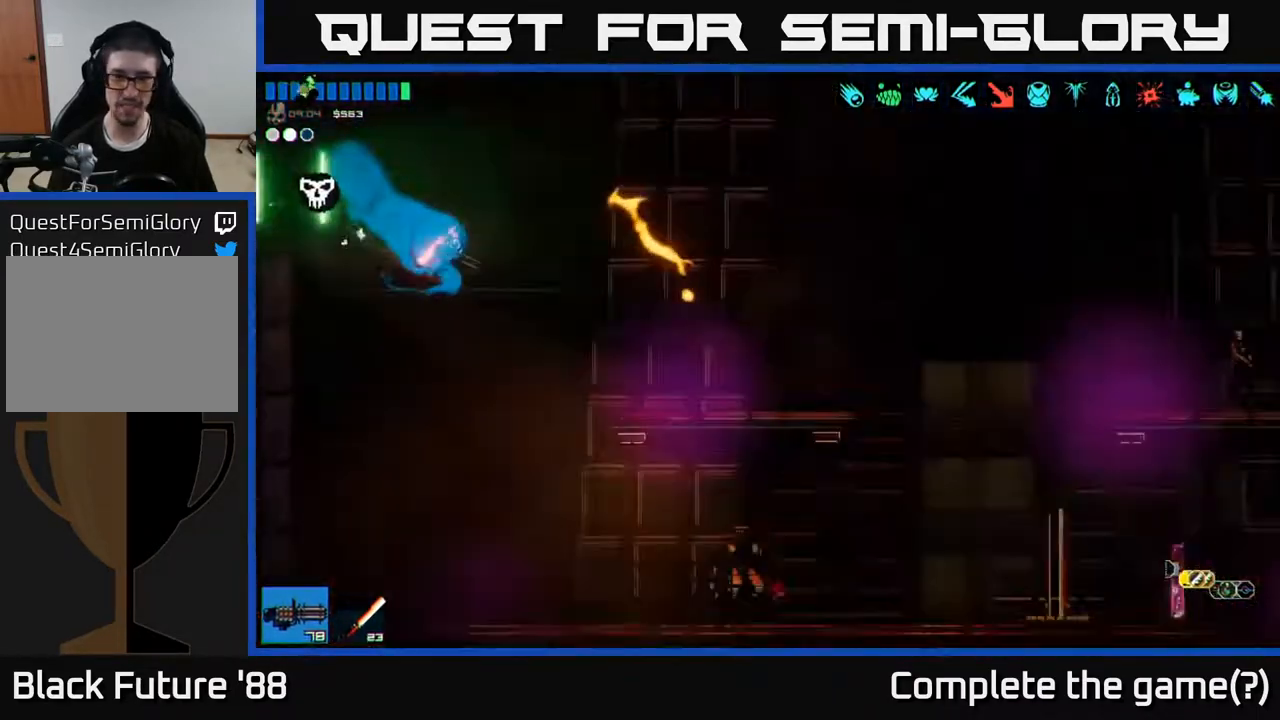
{"buttons": [], "left_stick": "right", "right_stick": "down-right", "events": [[17, "left_stick", "center"], [67, "right_stick", "right"], [150, "left_stick", "right"], [333, "A", "down"], [417, "A", "up"], [450, "right_stick", "down-right"]]}
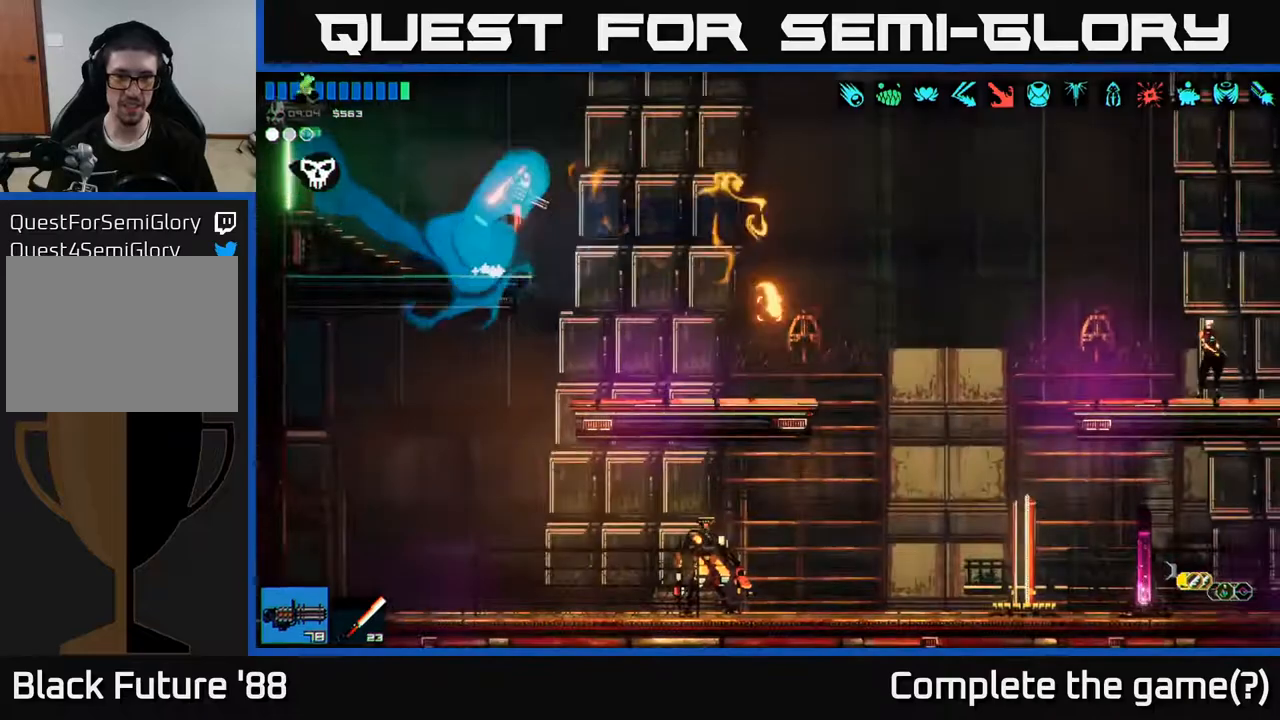
{"buttons": [], "left_stick": "right", "right_stick": "right", "events": [[367, "right_stick", "right"]]}
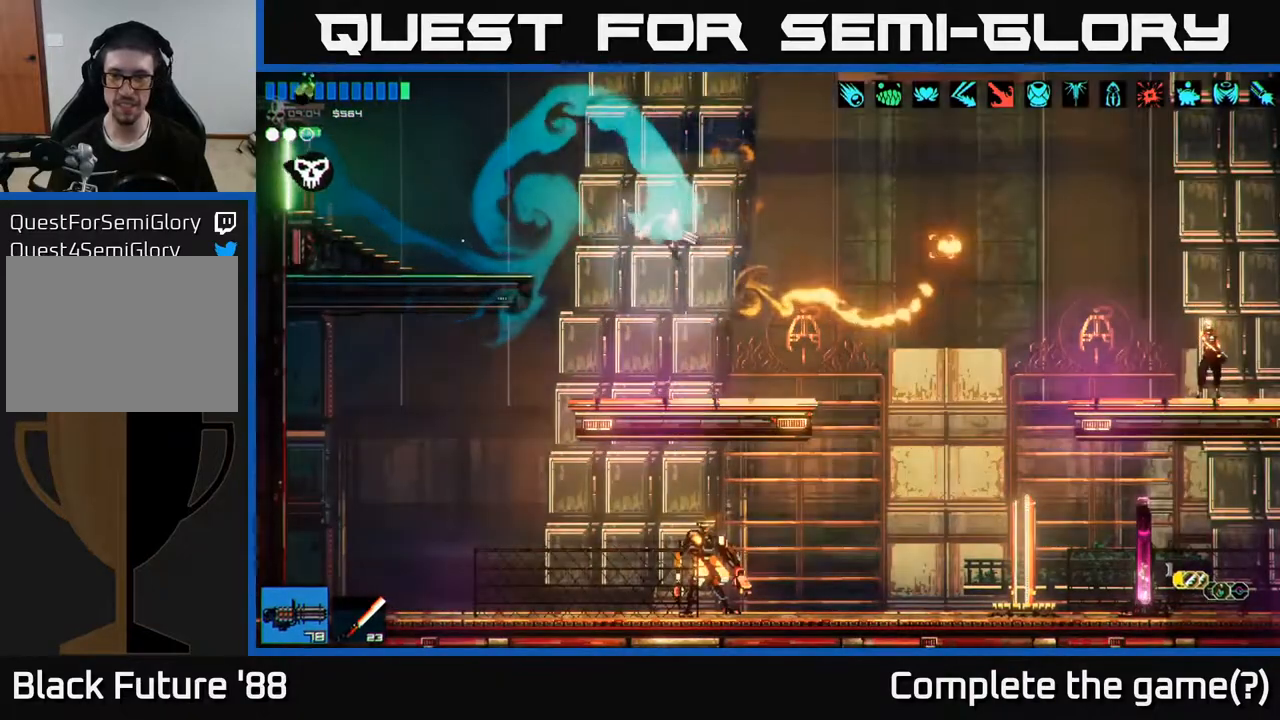
{"buttons": [], "left_stick": "right", "right_stick": "right", "events": [[367, "A", "down"], [450, "A", "up"]]}
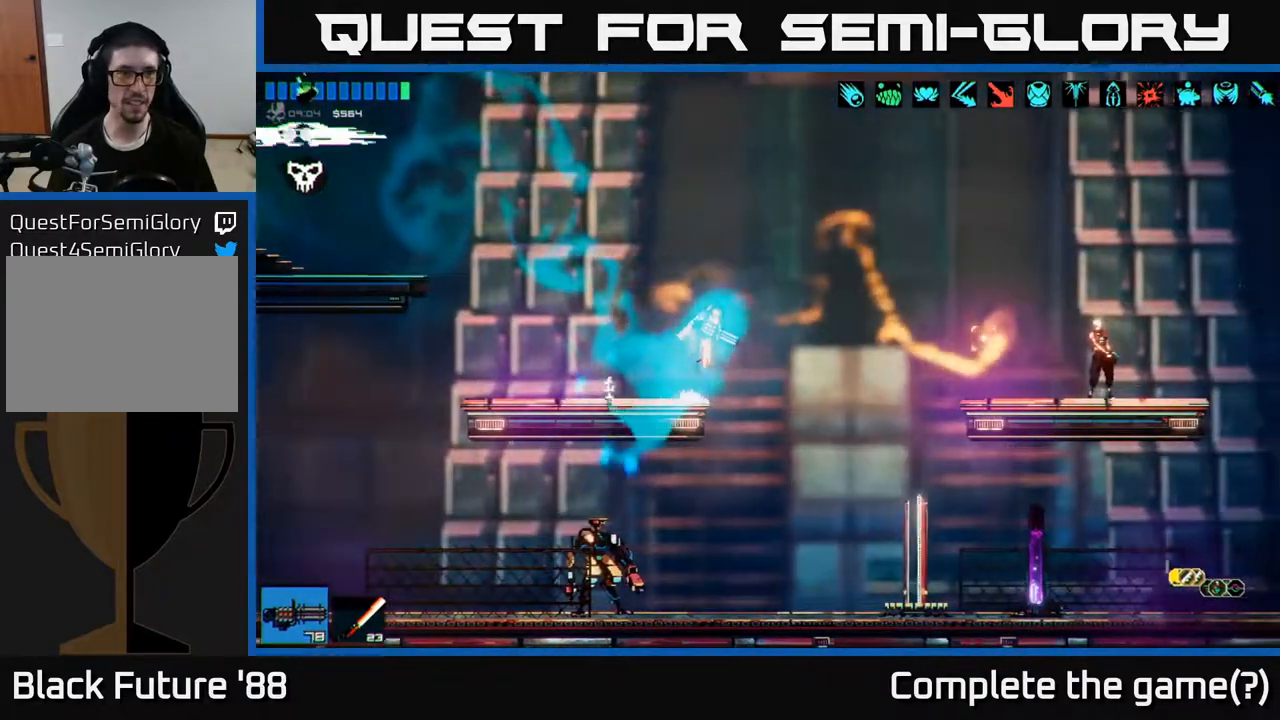
{"buttons": [], "left_stick": "right", "right_stick": "right", "events": [[367, "left_stick", "center"], [500, "left_stick", "right"]]}
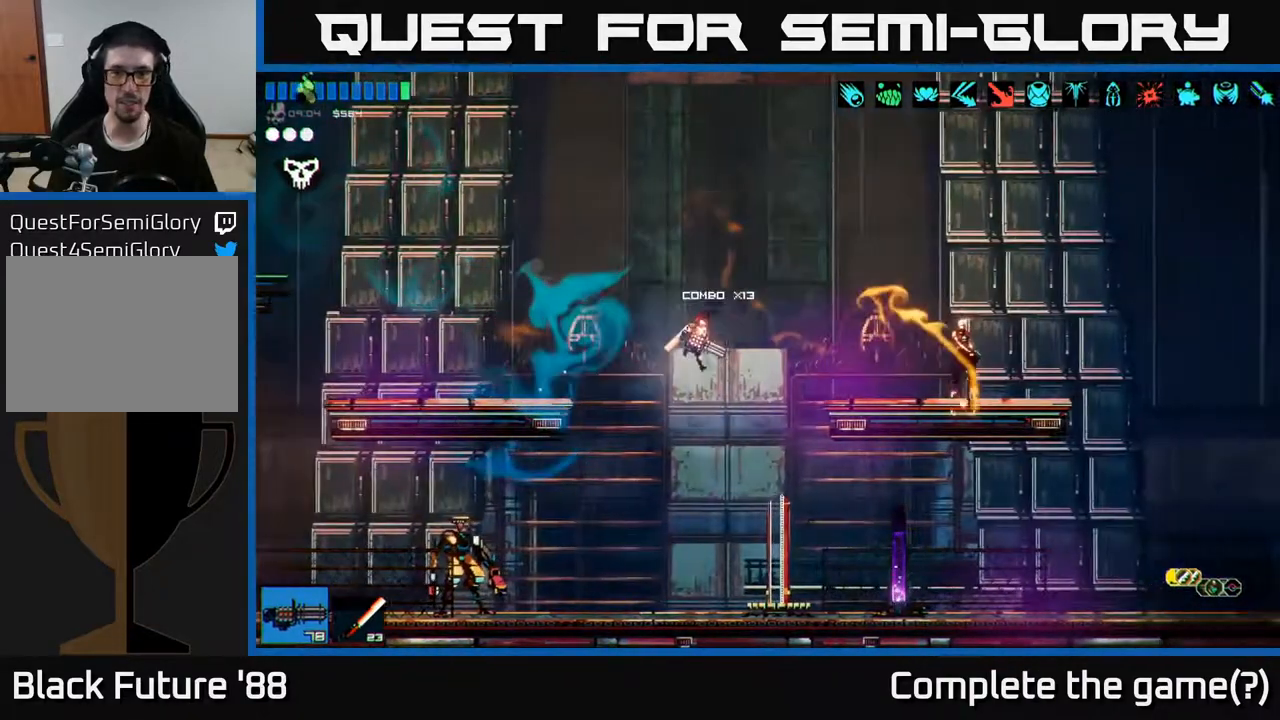
{"buttons": [], "left_stick": "right", "right_stick": "center", "events": [[167, "right_stick", "center"]]}
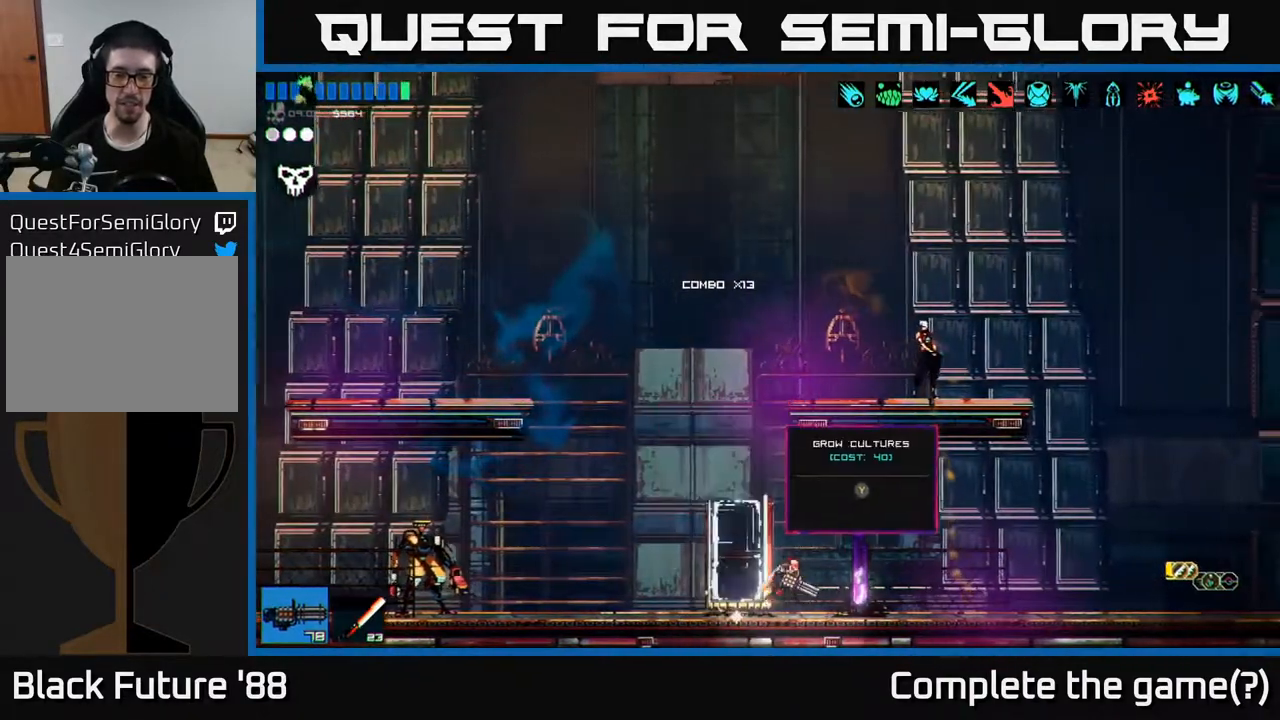
{"buttons": [], "left_stick": "left", "right_stick": "center", "events": [[33, "left_stick", "center"], [383, "left_stick", "left"]]}
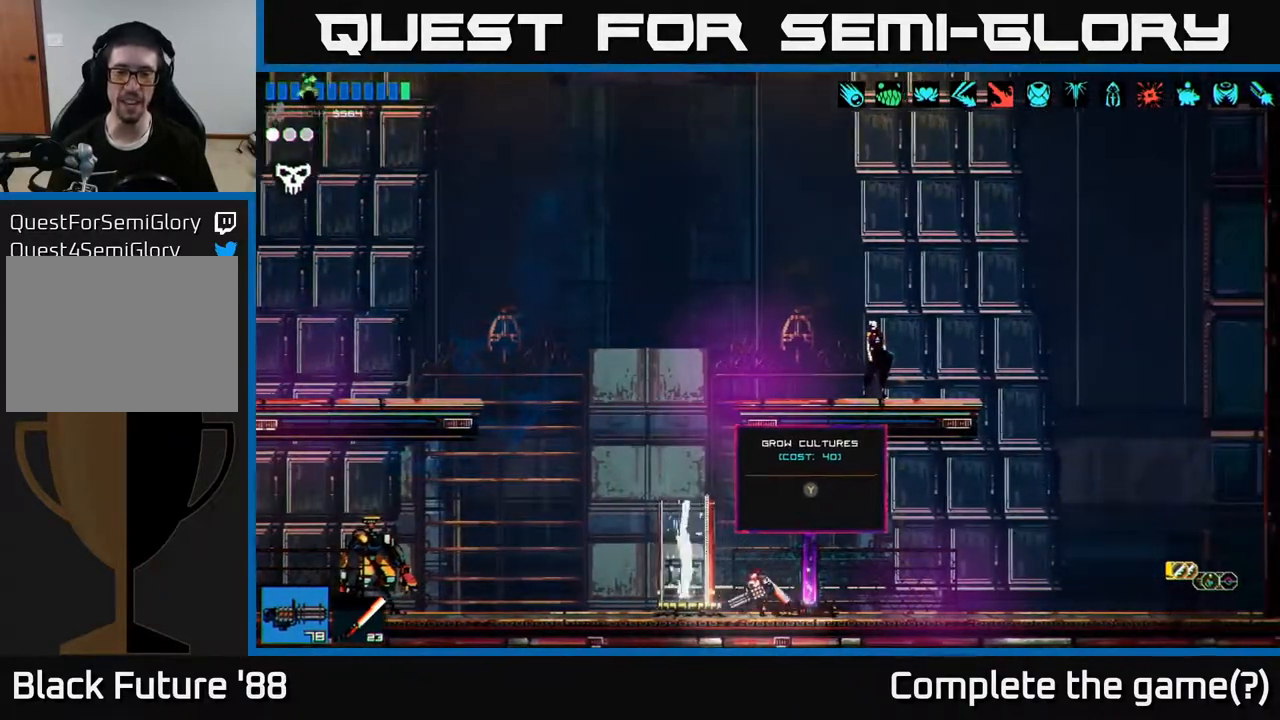
{"buttons": [], "left_stick": "center", "right_stick": "center", "events": [[50, "left_stick", "center"], [267, "left_stick", "right"], [433, "left_stick", "center"]]}
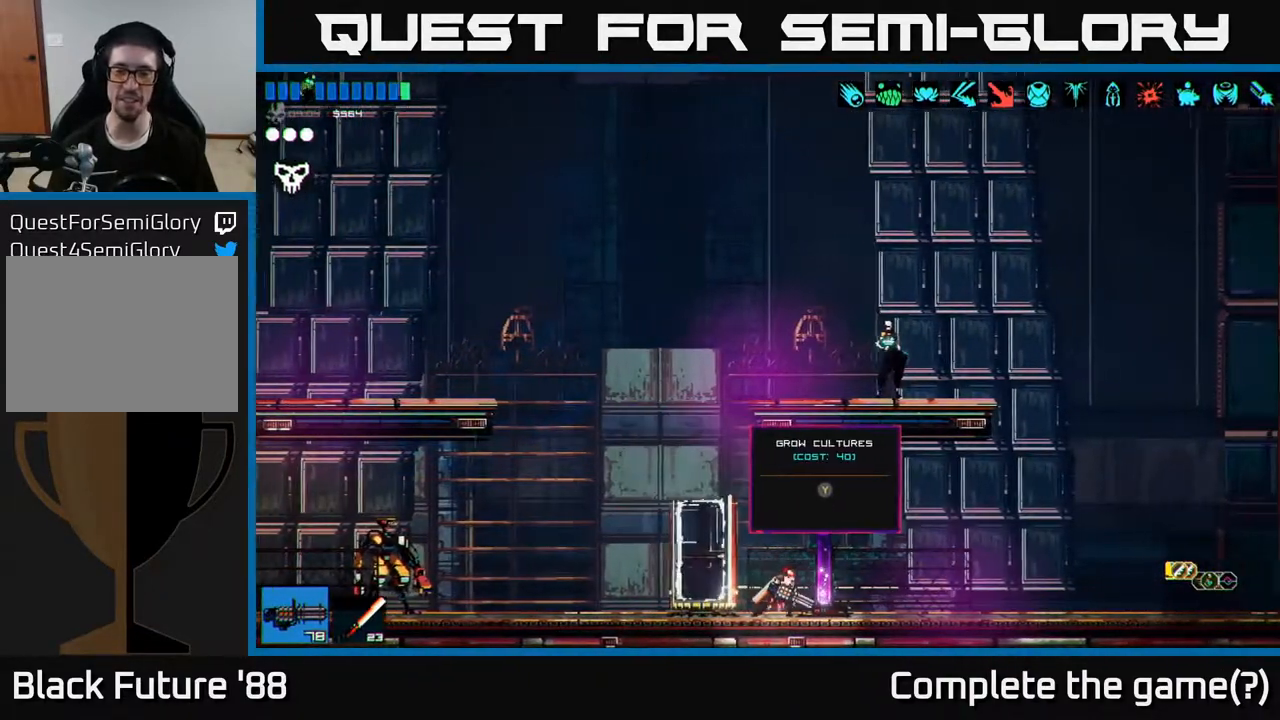
{"buttons": [], "left_stick": "center", "right_stick": "center", "events": []}
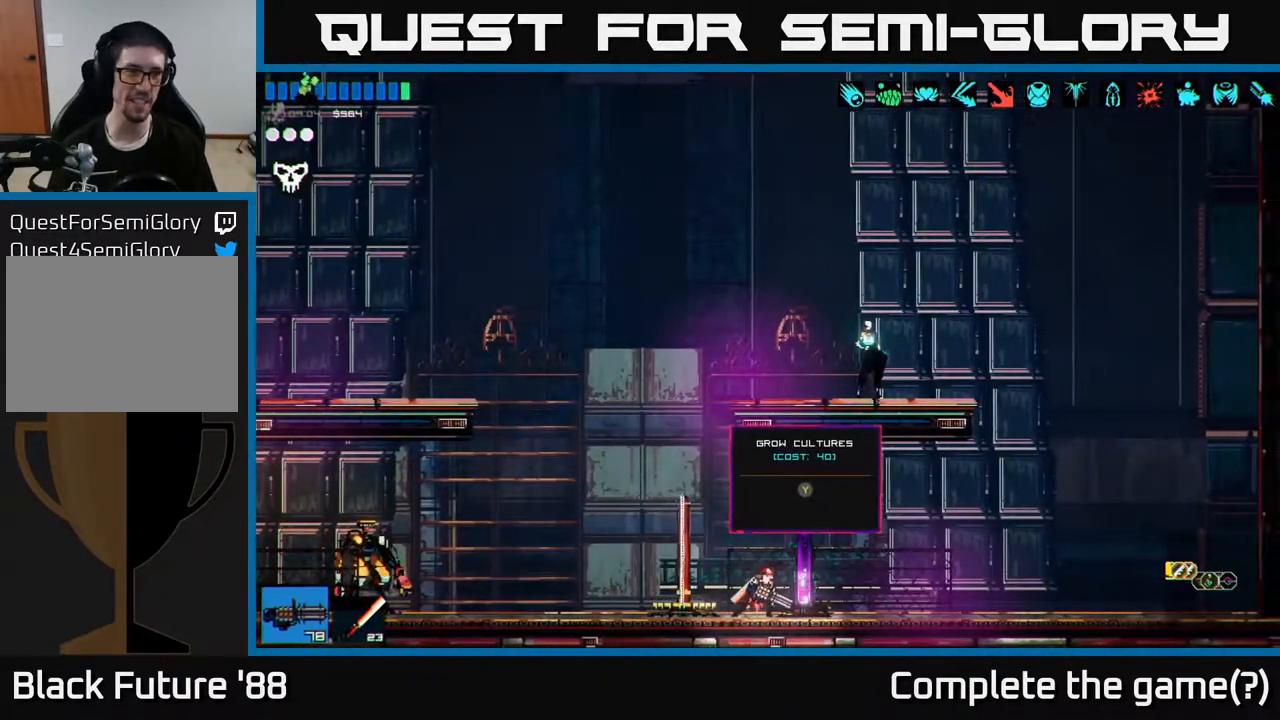
{"buttons": [], "left_stick": "center", "right_stick": "center", "events": []}
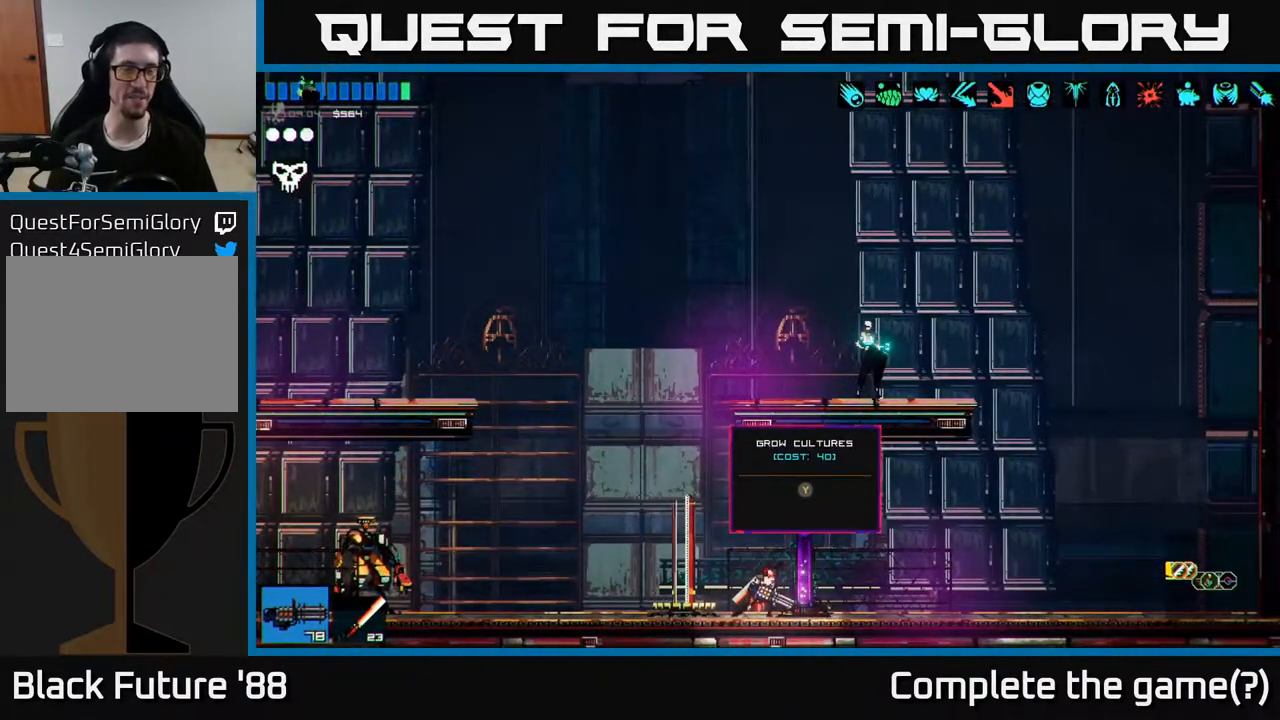
{"buttons": [], "left_stick": "center", "right_stick": "center", "events": []}